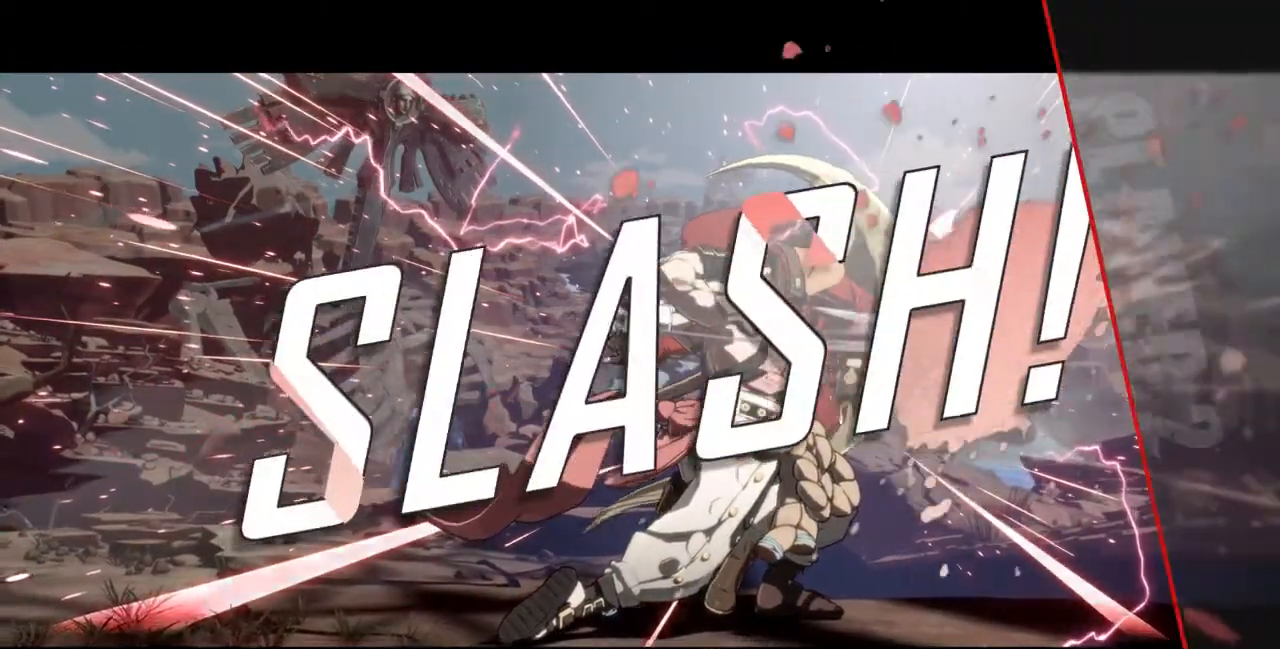
Gameplay with a controller (arcade stick); each line is a JSON object with the inputs held at the frame after it. "events" lists button and stick changes between this image and that frame as [ms after this image, input, new state], when the widget could be followed in between. Not read: L3 R3 SELECT START.
{"buttons": [], "events": []}
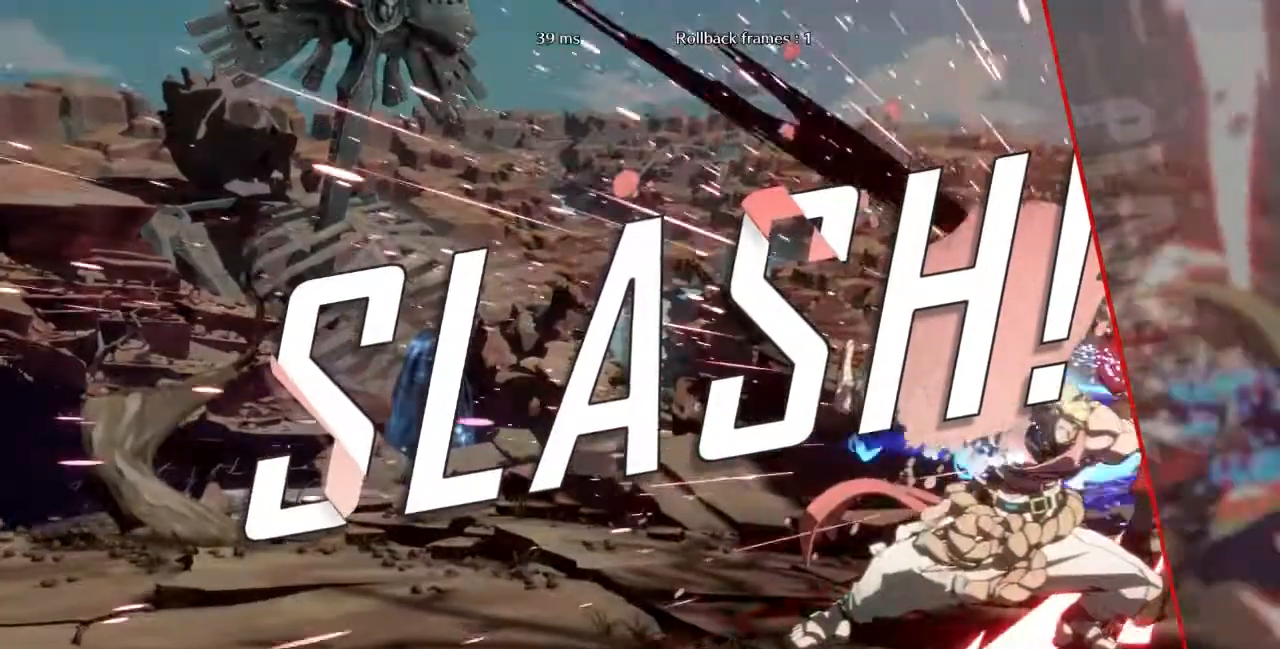
{"buttons": ["CROSS"], "events": [[200, "CROSS", "down"], [280, "CROSS", "up"], [440, "CROSS", "down"]]}
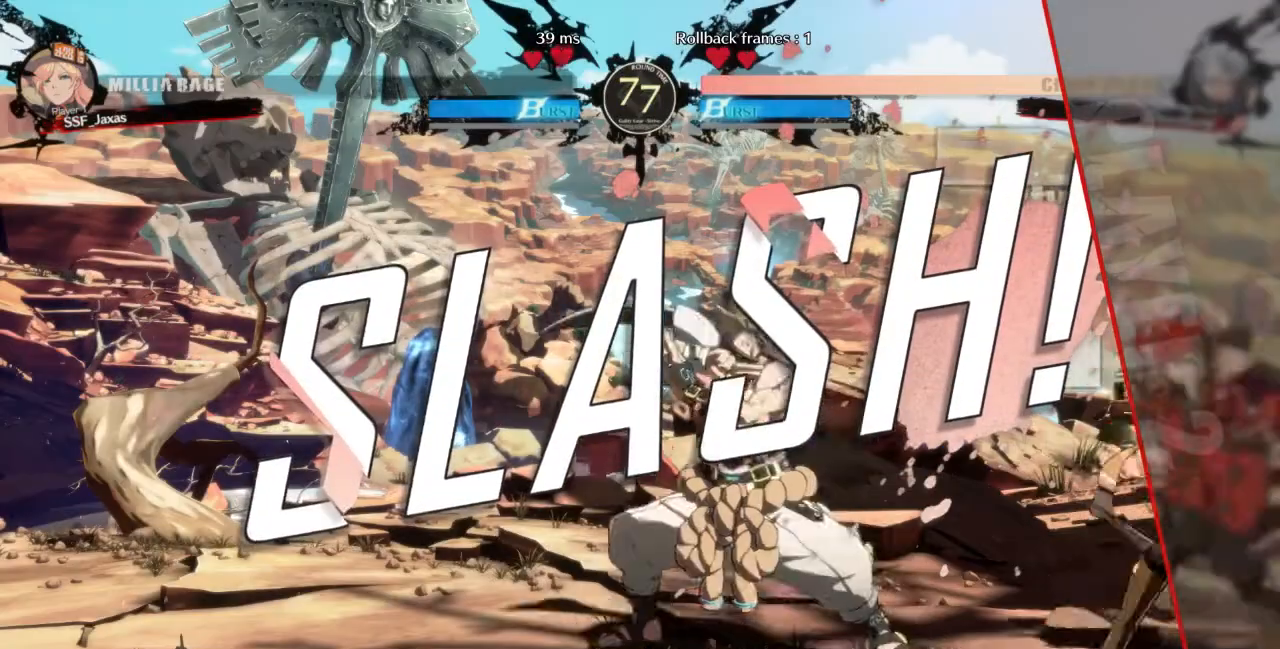
{"buttons": [], "events": [[80, "CROSS", "up"], [240, "CROSS", "down"], [320, "CROSS", "up"]]}
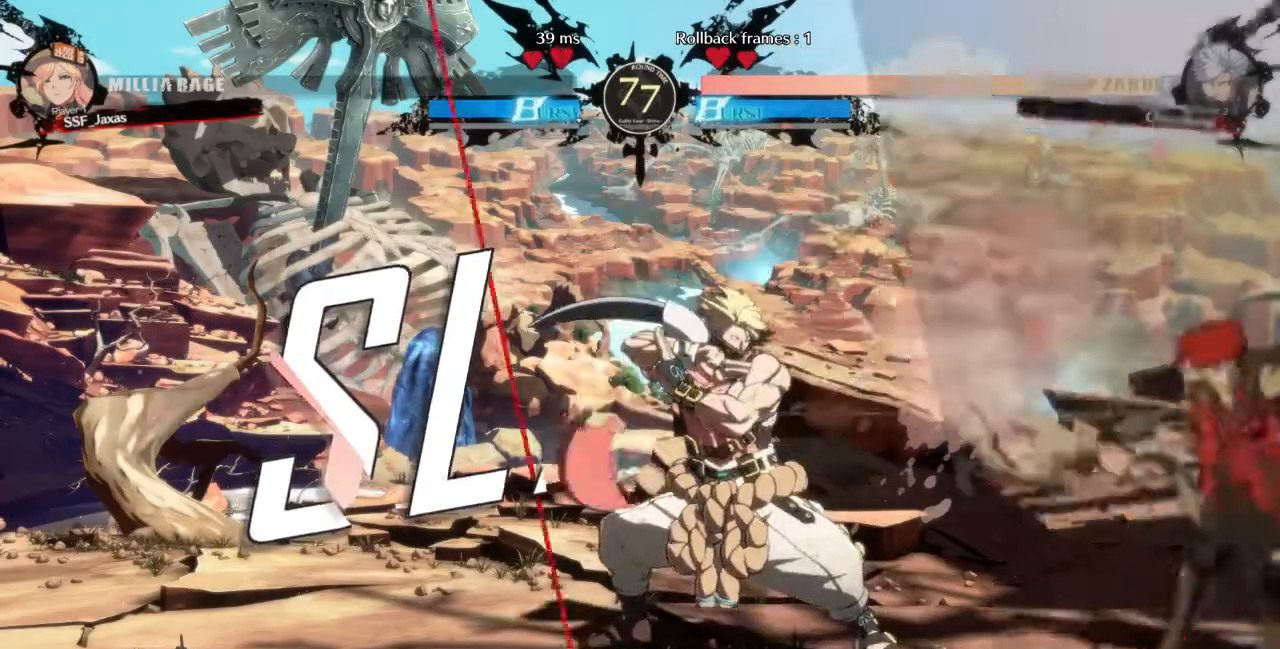
{"buttons": [], "events": [[160, "R1", "down"], [160, "TRIANGLE", "down"], [200, "CROSS", "down"], [200, "SQUARE", "down"], [240, "R1", "up"], [240, "TRIANGLE", "up"], [280, "SQUARE", "up"], [320, "CROSS", "up"]]}
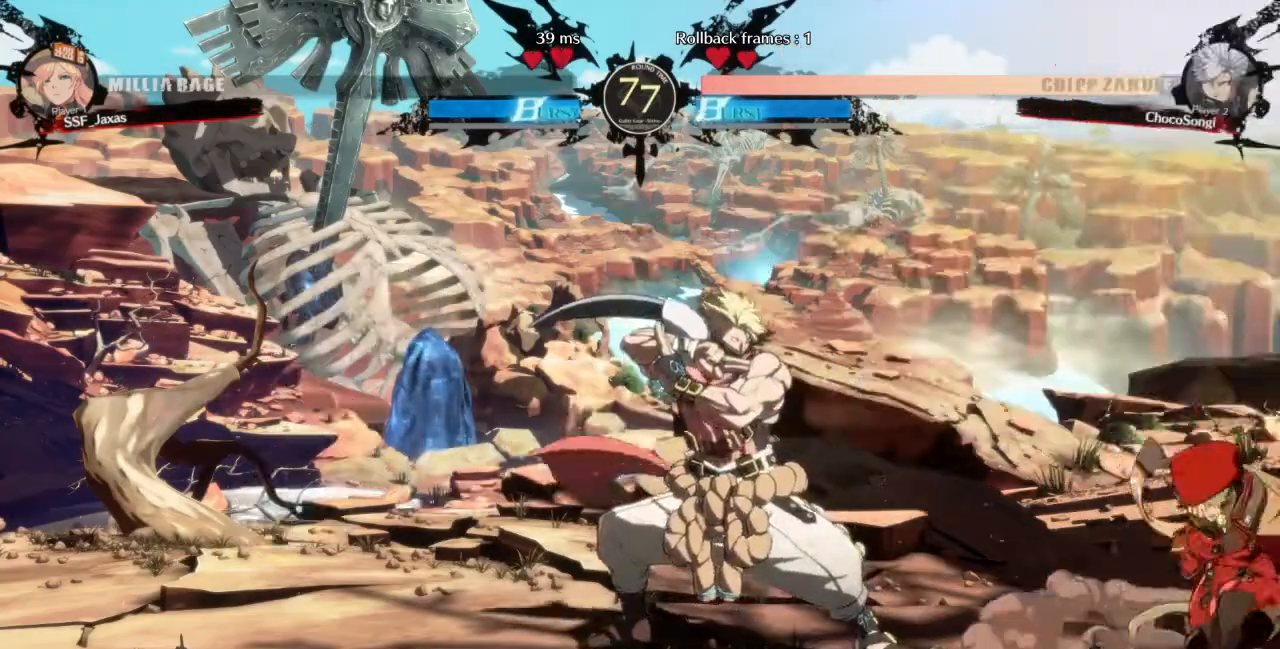
{"buttons": [], "events": [[160, "CROSS", "down"], [240, "CROSS", "up"]]}
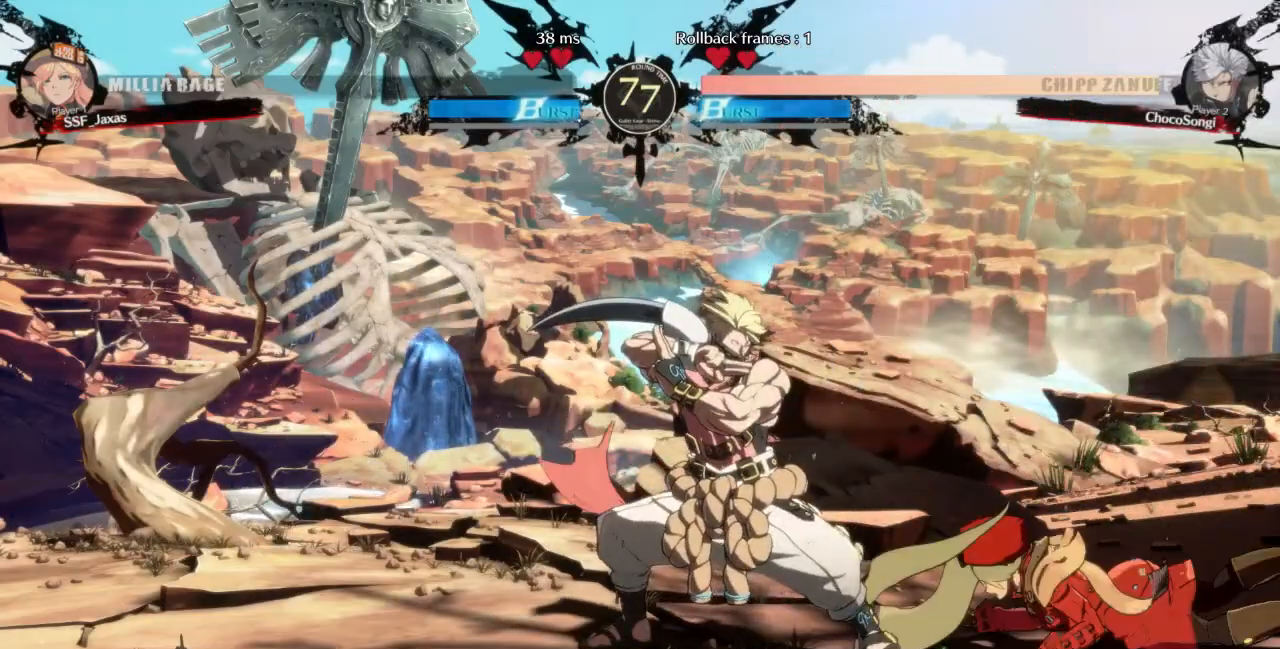
{"buttons": [], "events": []}